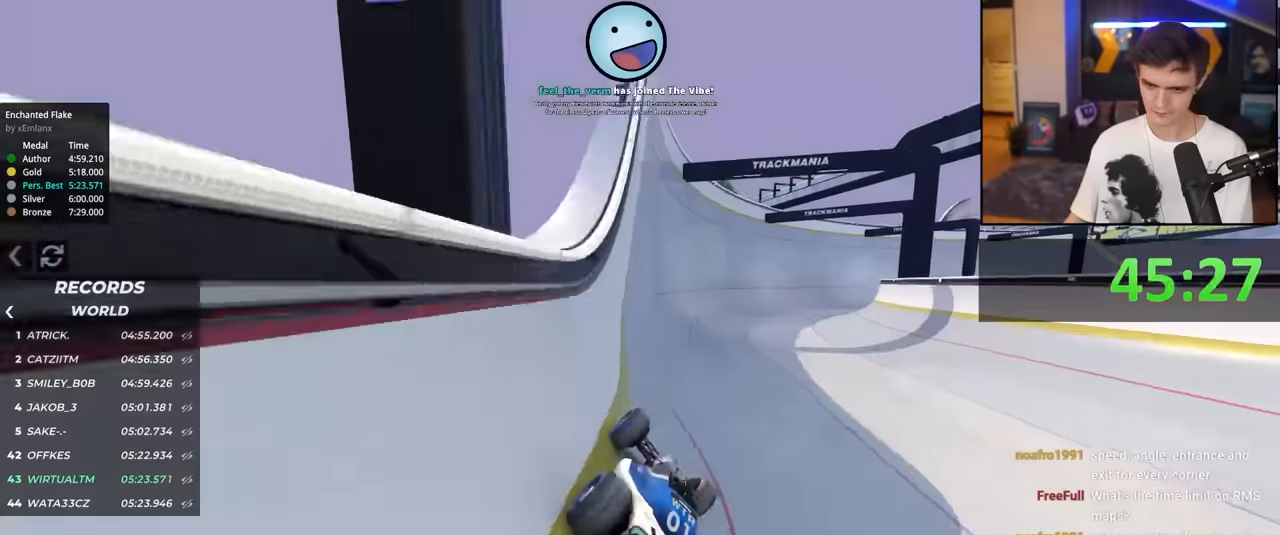
Gameplay with keyboard; each line is a JSON object with the keys held at the frame after it. "events" lists presses ("down") and releases ("up") of "brake", "down", "left", "right" and "up" between this image and that frame as [ms after this image, input, new state], when the widget could be followed in between. No other keys are recorded. Mouse input is not recorded. Key names are as the overlay labels them; some are game actions (e.g. jump) rather than physical keys.
{"keys": ["up"], "events": [[334, "right", "down"], [434, "right", "up"]]}
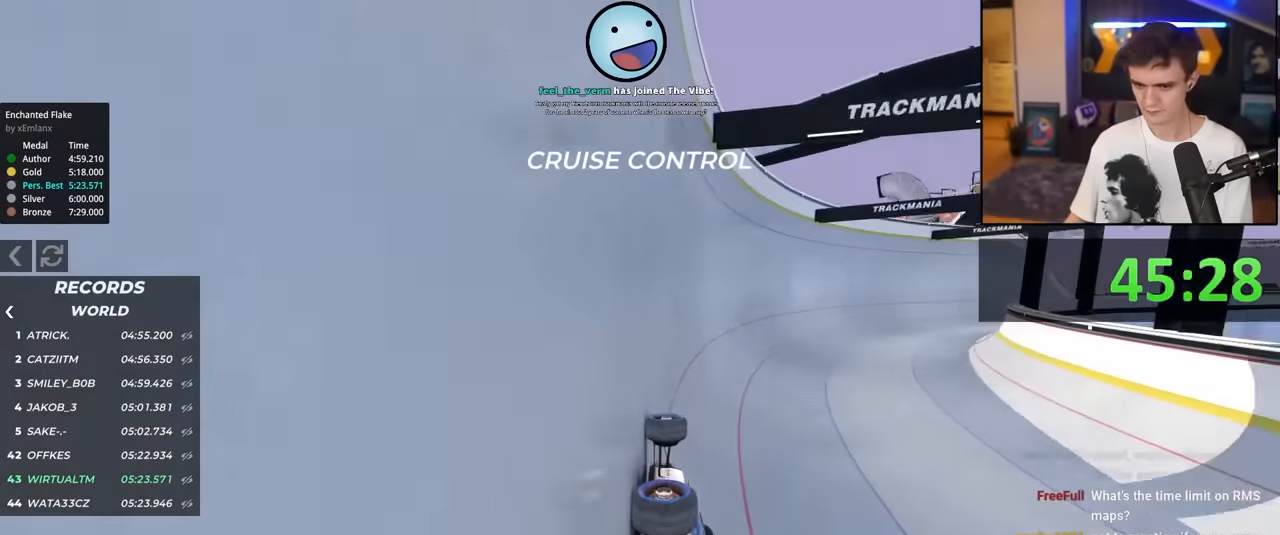
{"keys": ["up"], "events": [[67, "right", "down"], [167, "right", "up"], [400, "right", "down"], [484, "right", "up"]]}
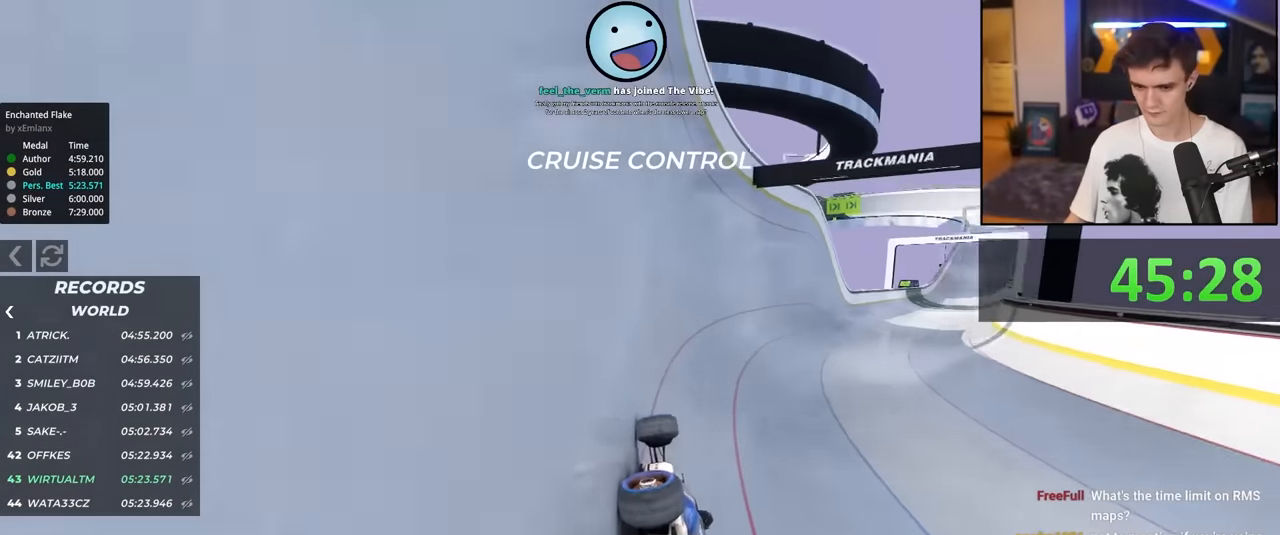
{"keys": ["up"], "events": [[134, "right", "down"], [317, "right", "up"]]}
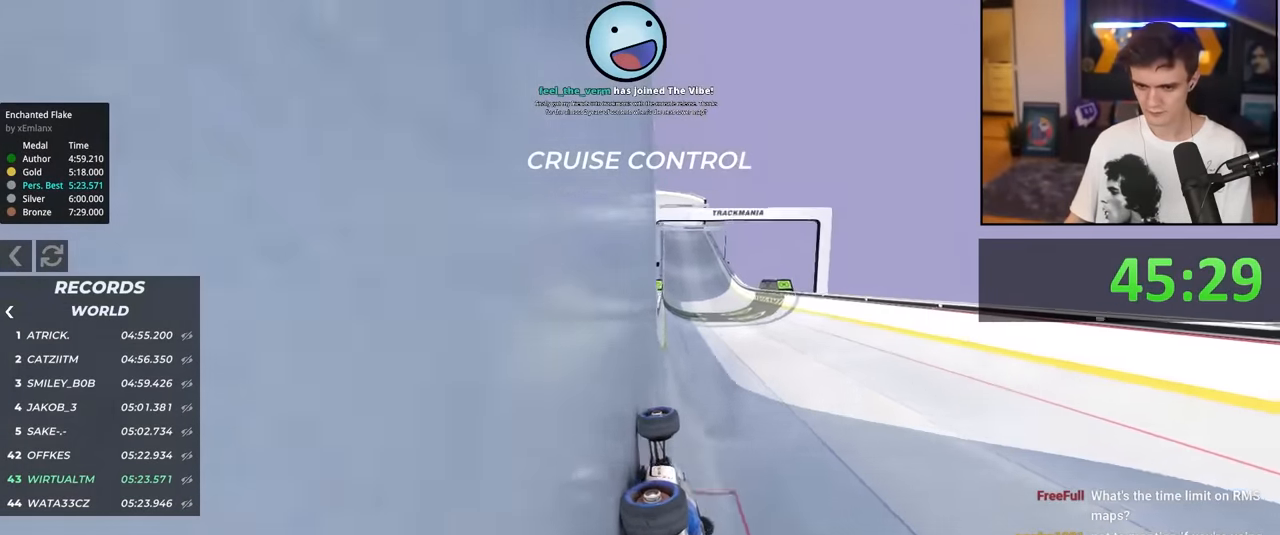
{"keys": ["right", "up"], "events": [[284, "right", "down"]]}
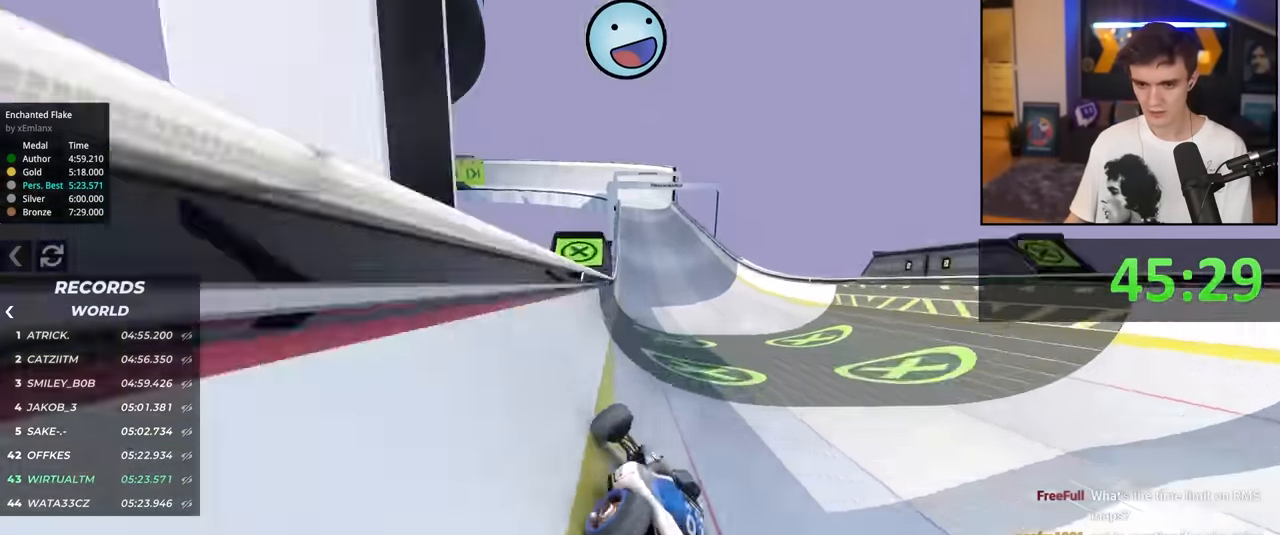
{"keys": ["up"], "events": [[67, "right", "up"]]}
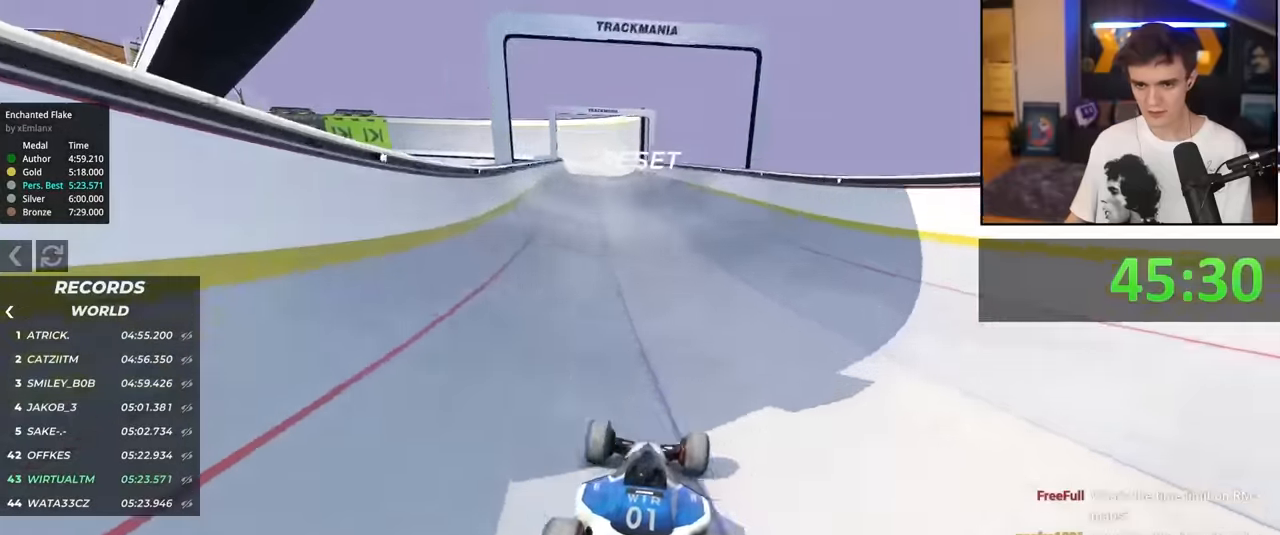
{"keys": ["right", "up"], "events": [[34, "left", "down"], [167, "left", "up"], [417, "right", "down"]]}
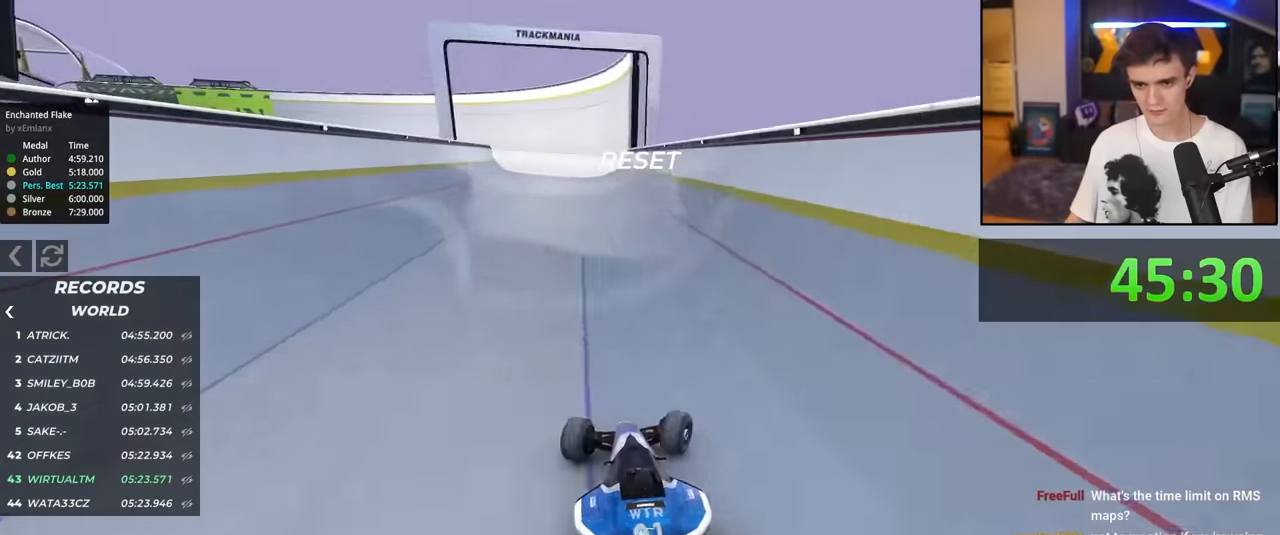
{"keys": ["left", "up"], "events": [[50, "right", "up"], [384, "left", "down"]]}
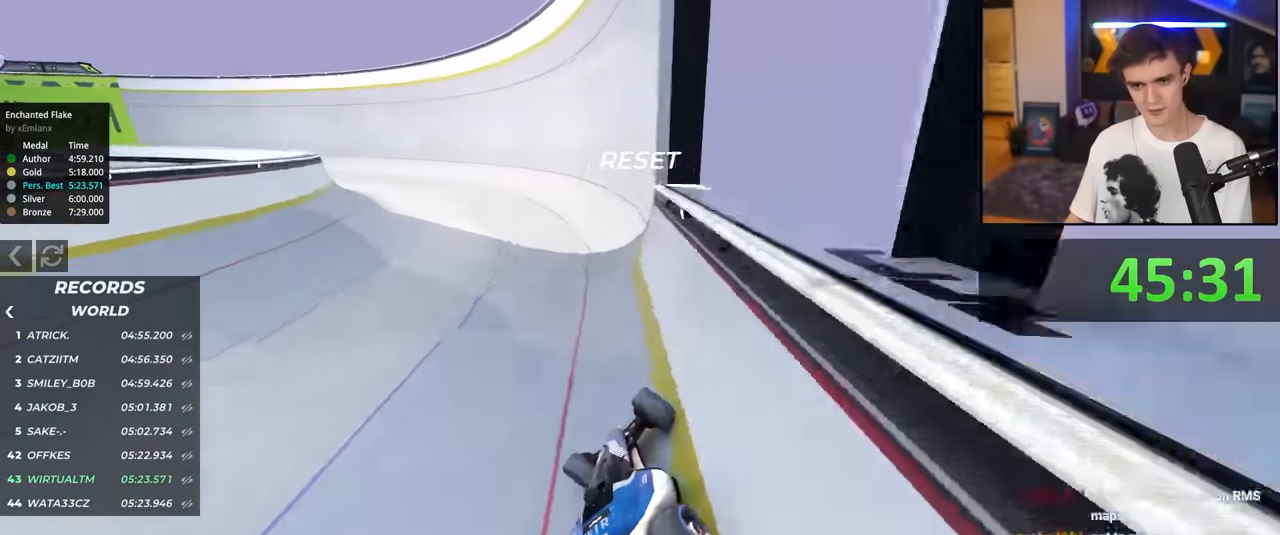
{"keys": ["up"], "events": [[17, "left", "up"], [117, "left", "down"], [300, "left", "up"]]}
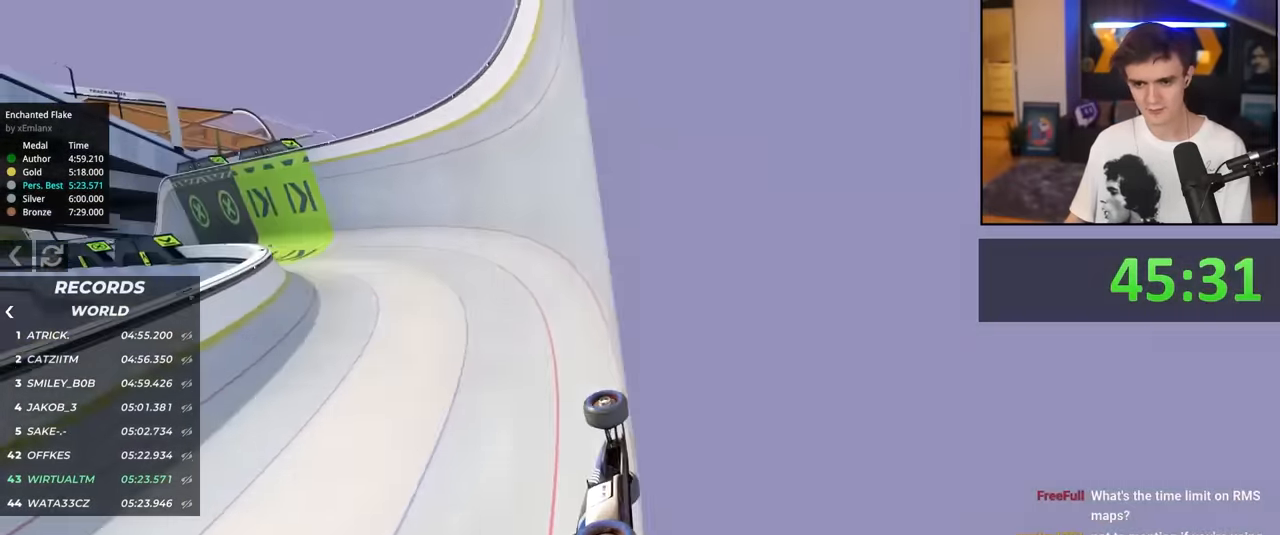
{"keys": ["up"], "events": [[183, "left", "down"], [233, "left", "up"]]}
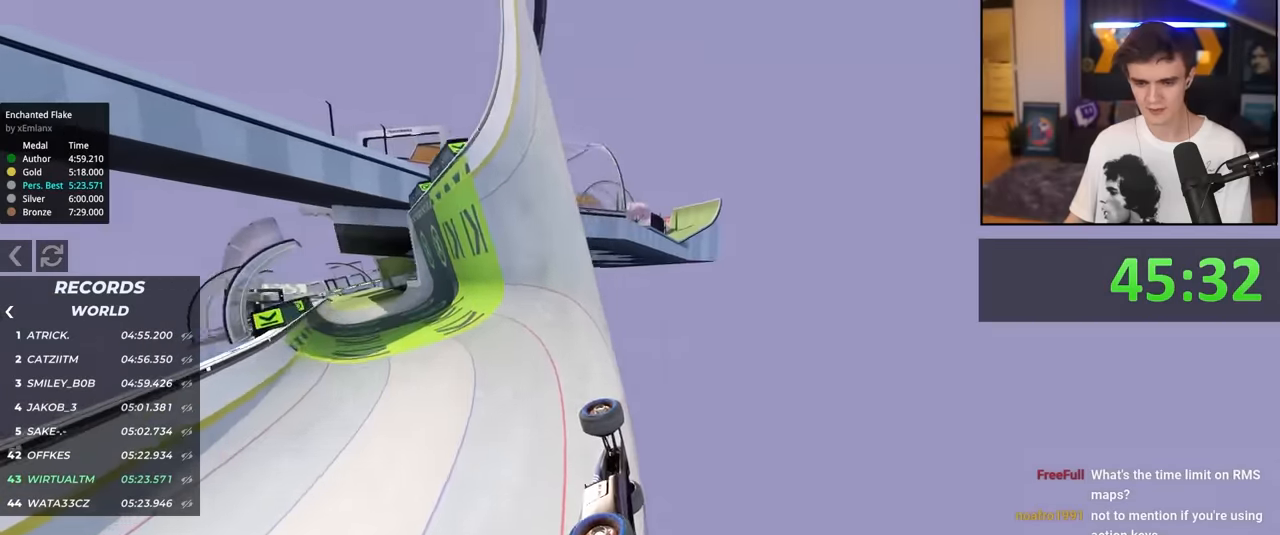
{"keys": ["right", "up"], "events": [[50, "left", "down"], [366, "left", "up"], [466, "right", "down"]]}
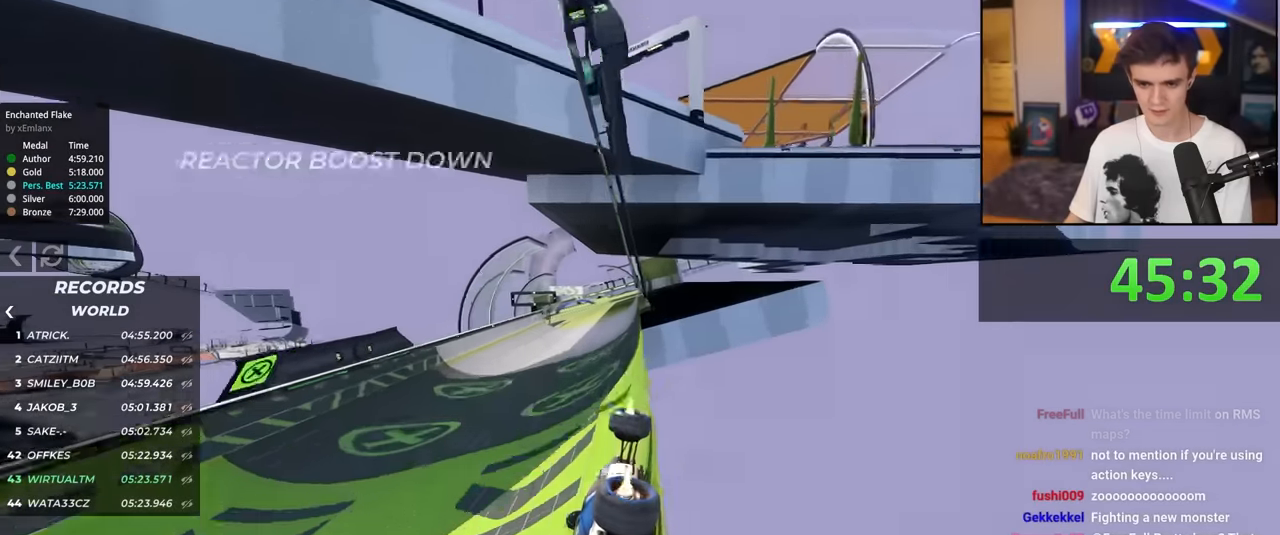
{"keys": ["up"], "events": [[66, "right", "up"], [283, "left", "down"], [500, "left", "up"]]}
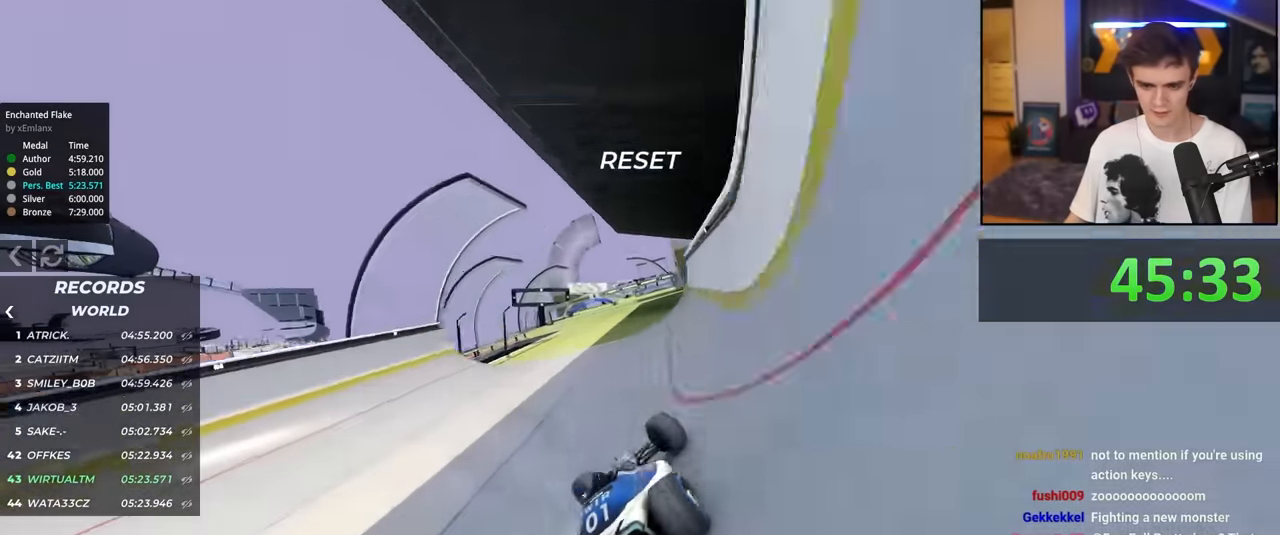
{"keys": ["right", "up"], "events": [[83, "right", "down"], [183, "right", "up"], [466, "right", "down"]]}
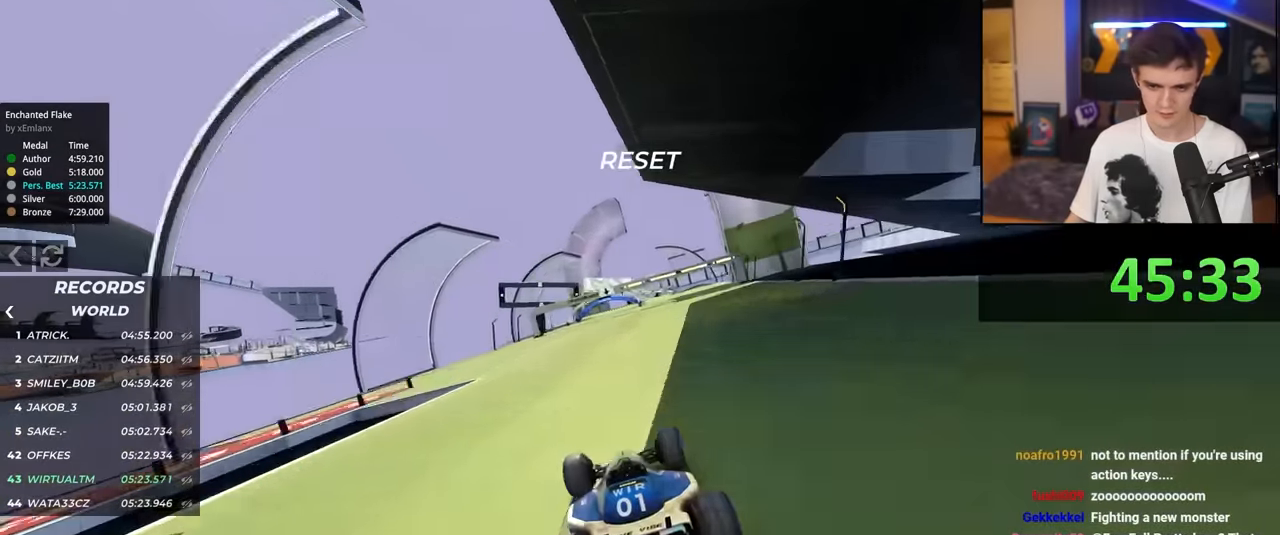
{"keys": ["up"], "events": [[100, "right", "up"]]}
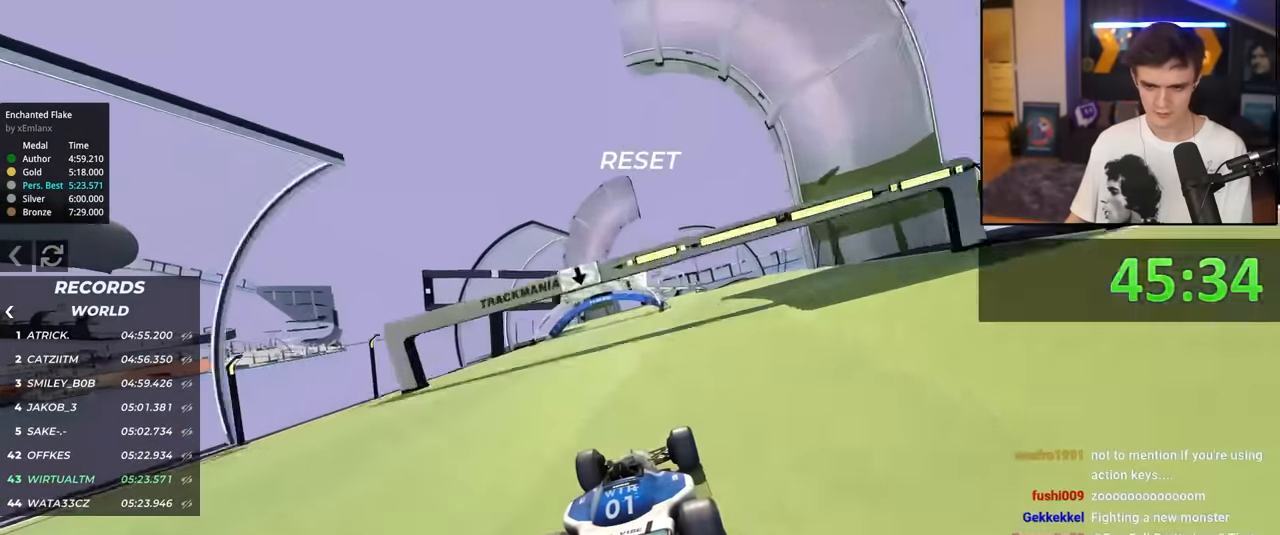
{"keys": ["up"], "events": [[166, "right", "down"], [216, "right", "up"], [300, "left", "down"], [433, "left", "up"]]}
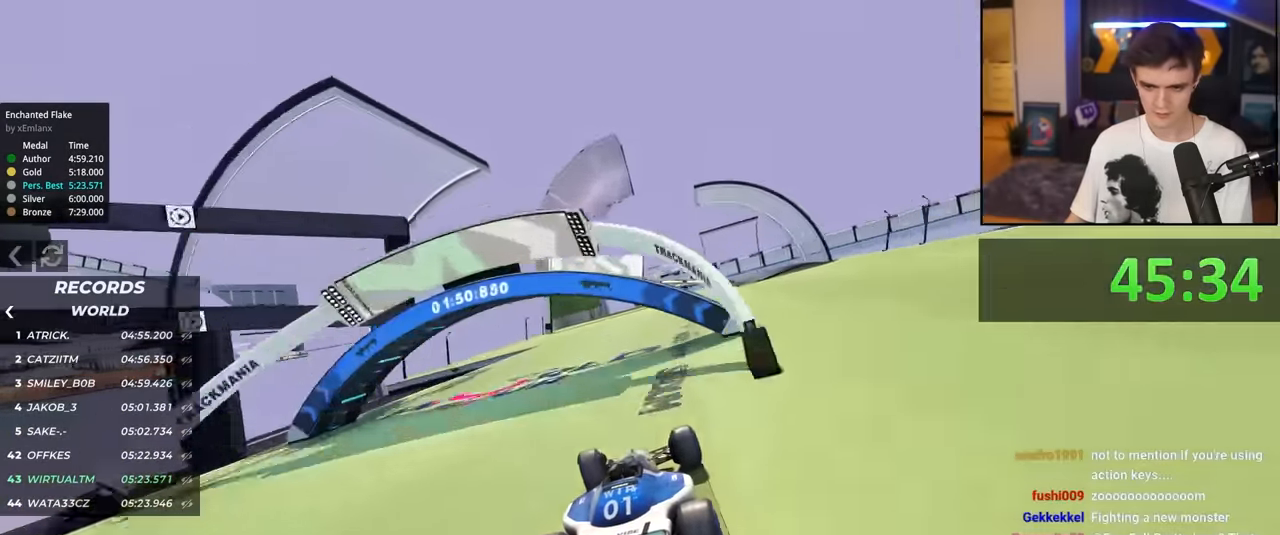
{"keys": ["up"], "events": [[267, "right", "down"], [367, "right", "up"]]}
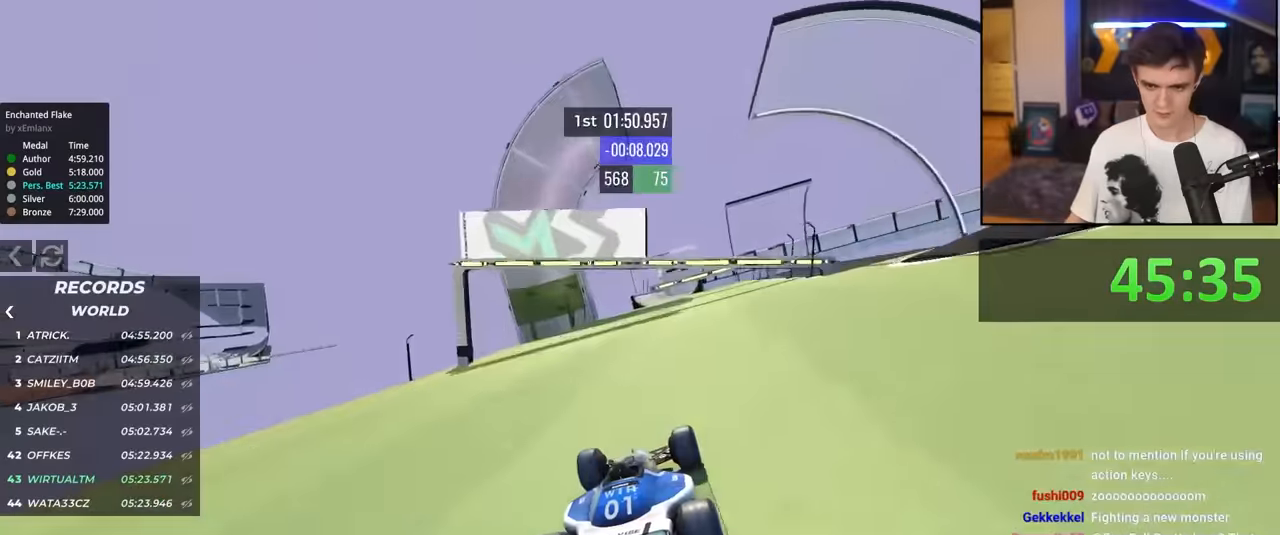
{"keys": ["up"], "events": [[334, "right", "down"], [434, "right", "up"]]}
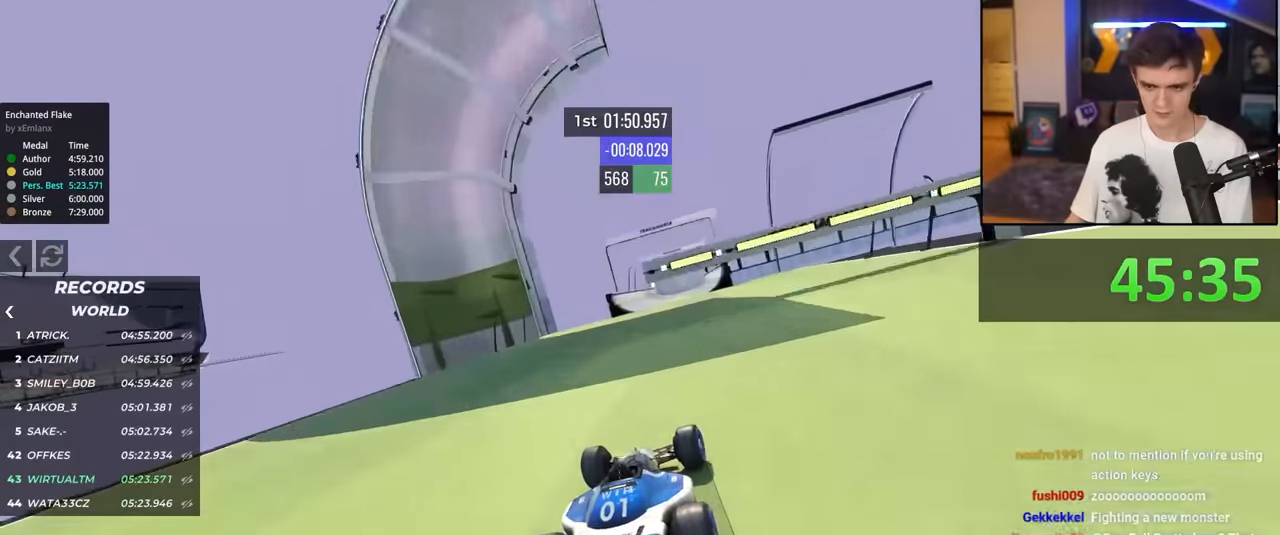
{"keys": ["up"], "events": [[350, "left", "down"], [400, "left", "up"]]}
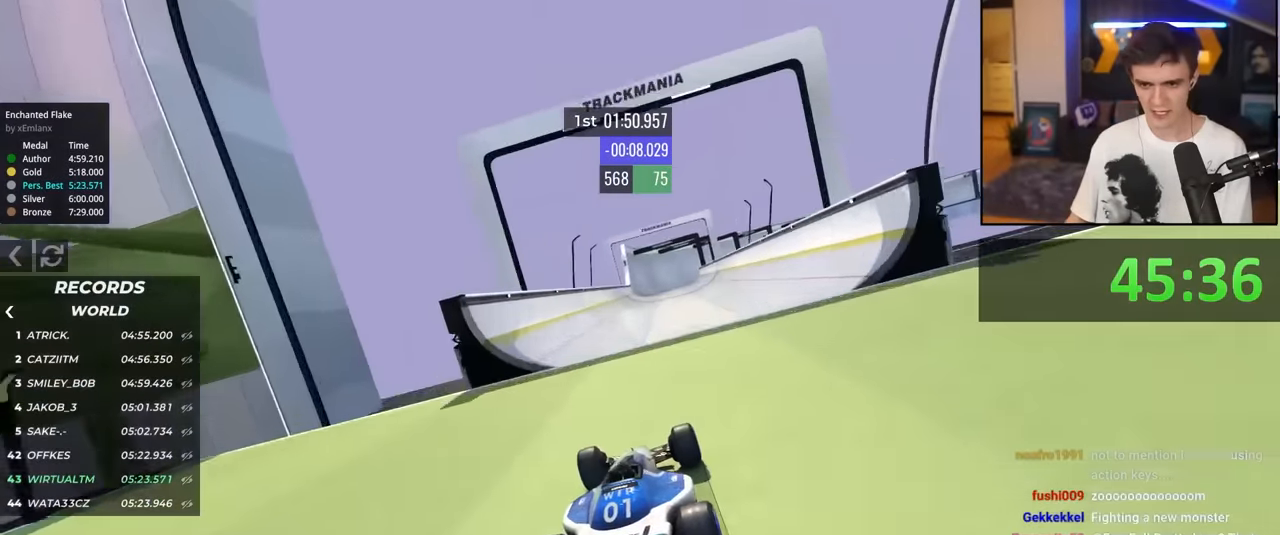
{"keys": ["up"], "events": [[34, "left", "down"], [84, "left", "up"], [367, "left", "down"], [450, "left", "up"]]}
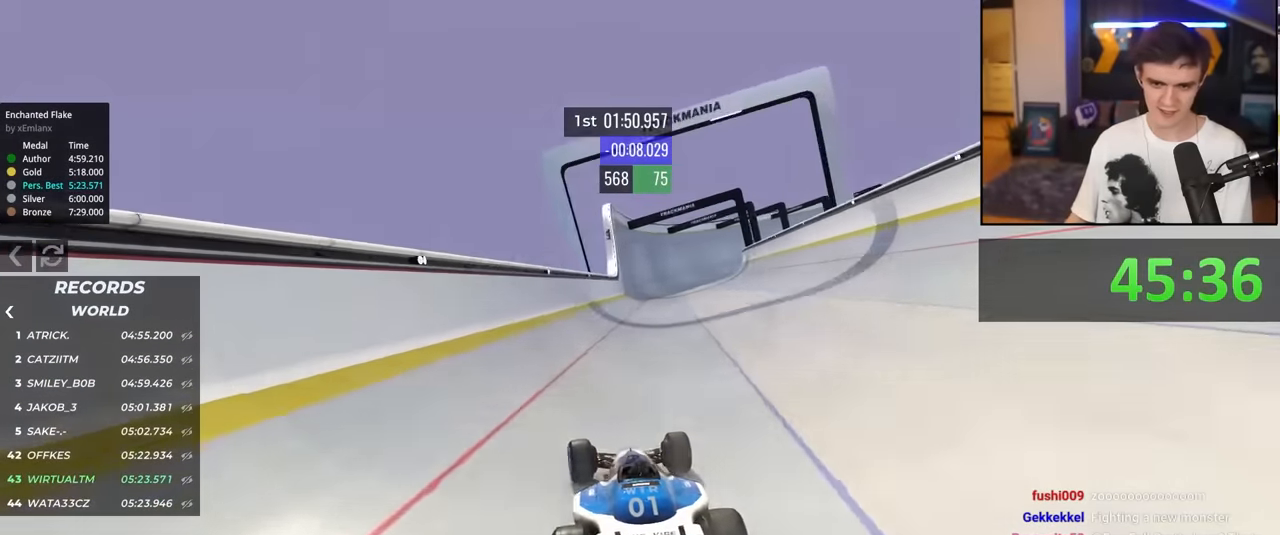
{"keys": ["right", "up"], "events": [[100, "right", "down"], [284, "right", "up"], [434, "right", "down"]]}
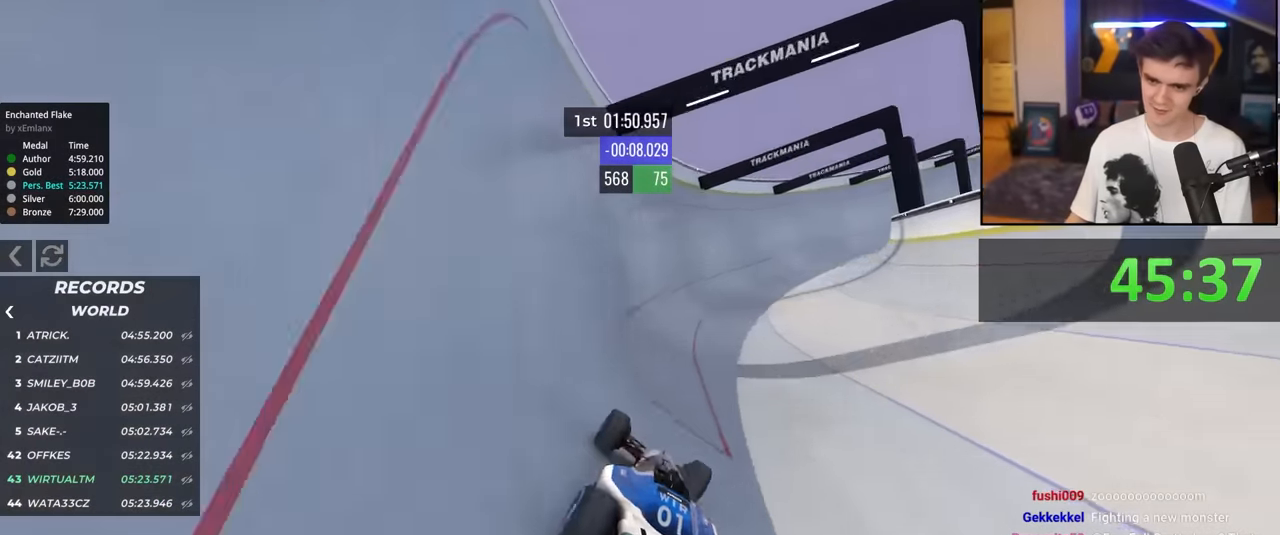
{"keys": ["up"], "events": [[67, "right", "up"], [217, "right", "down"], [250, "right", "up"], [400, "right", "down"], [450, "right", "up"]]}
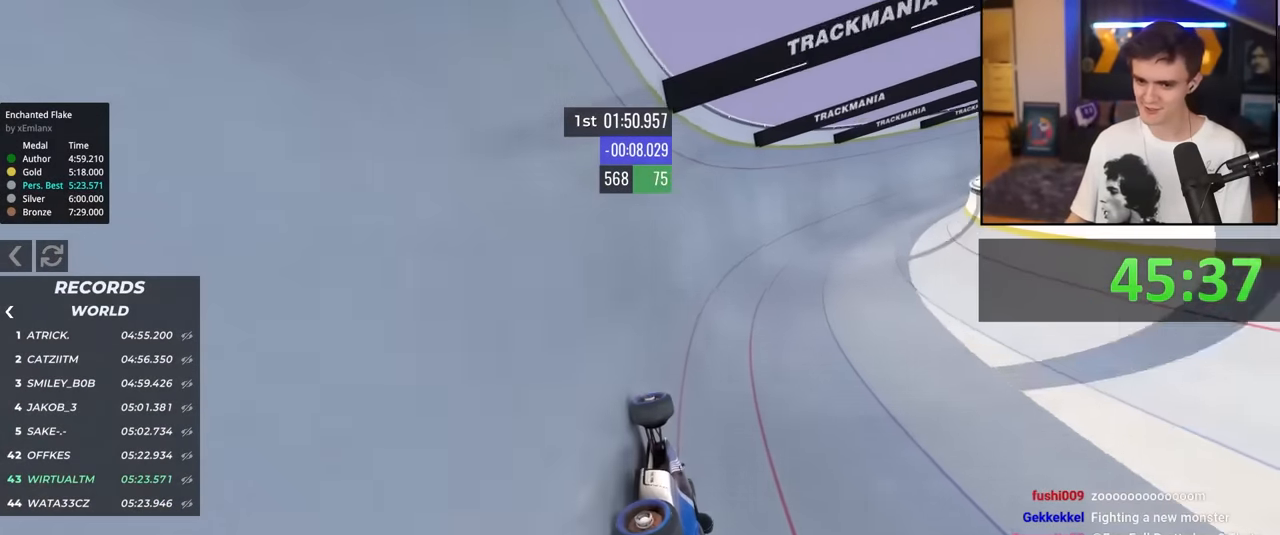
{"keys": ["up"], "events": [[84, "right", "down"], [234, "right", "up"]]}
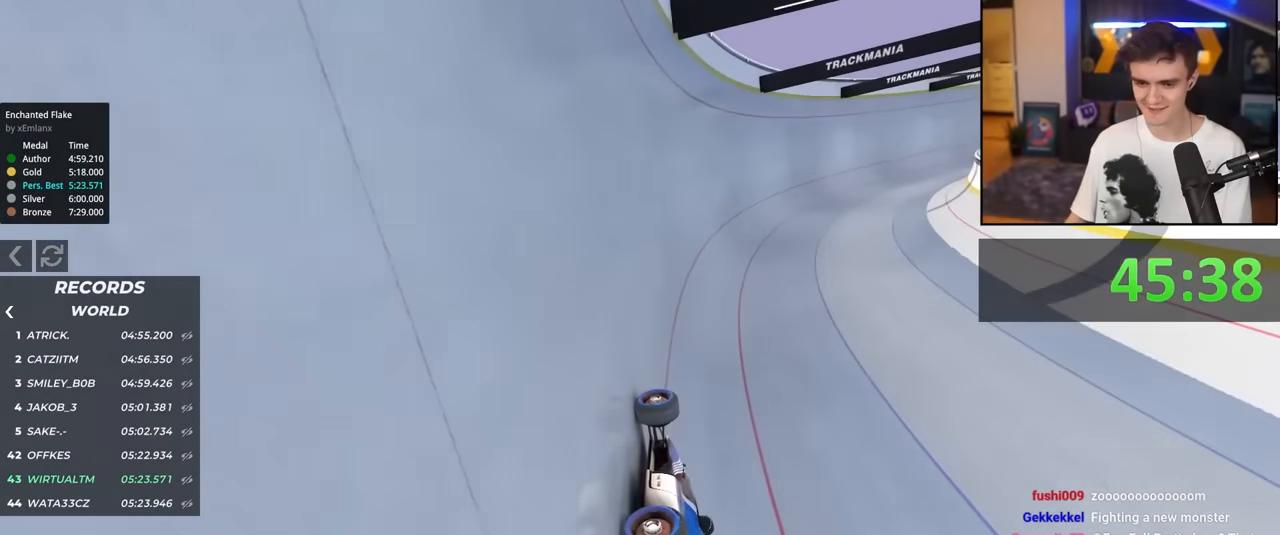
{"keys": ["right", "up"], "events": [[150, "right", "down"]]}
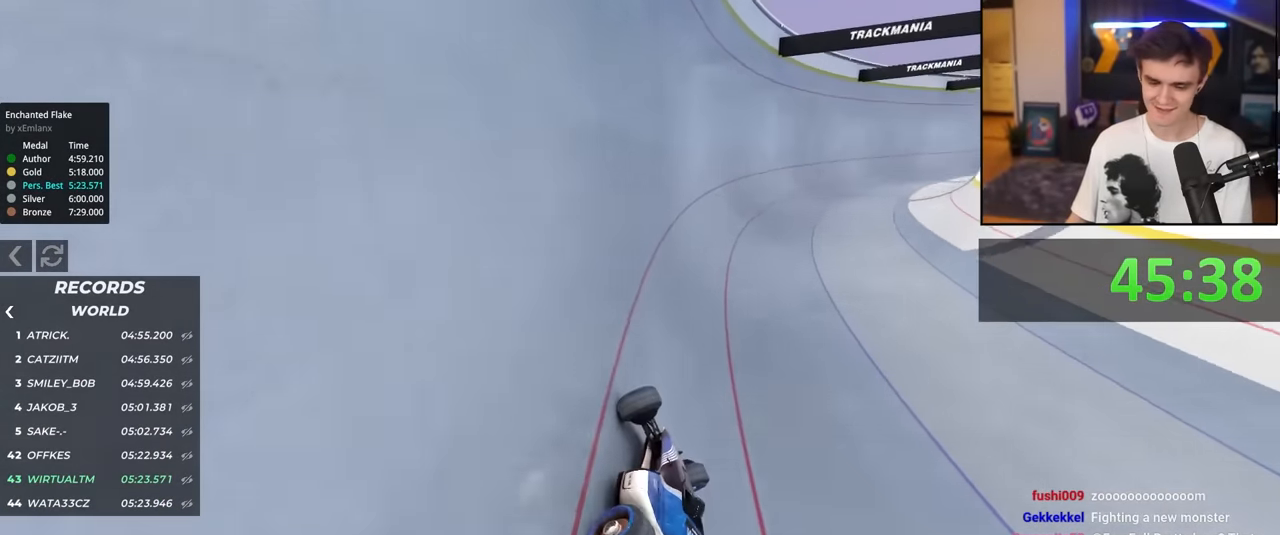
{"keys": ["up"], "events": [[217, "right", "up"]]}
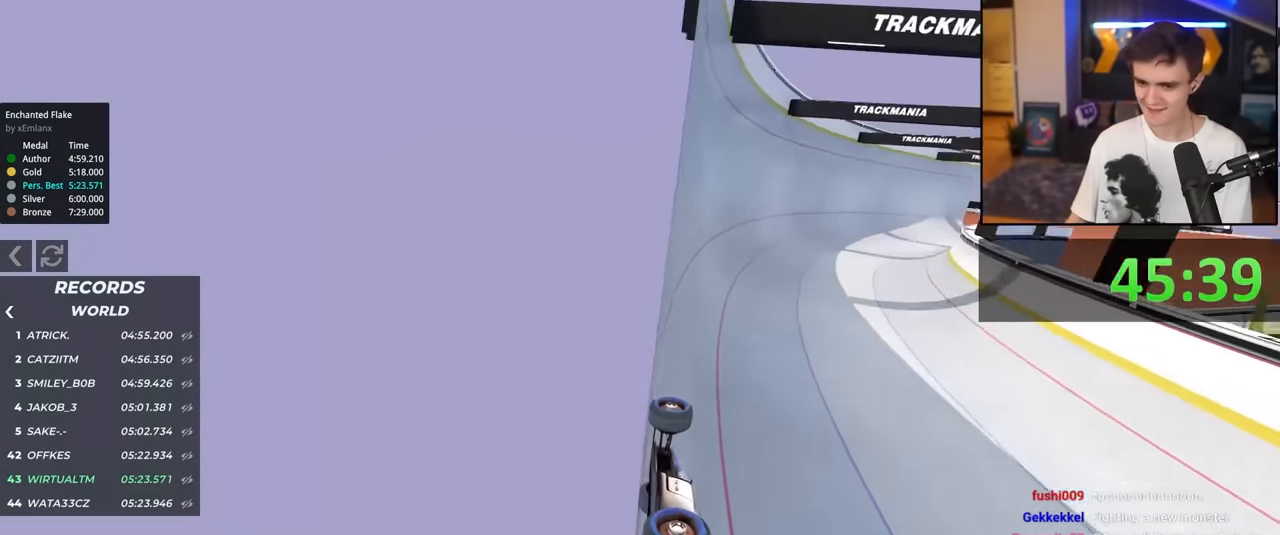
{"keys": ["right", "up"], "events": [[367, "right", "down"]]}
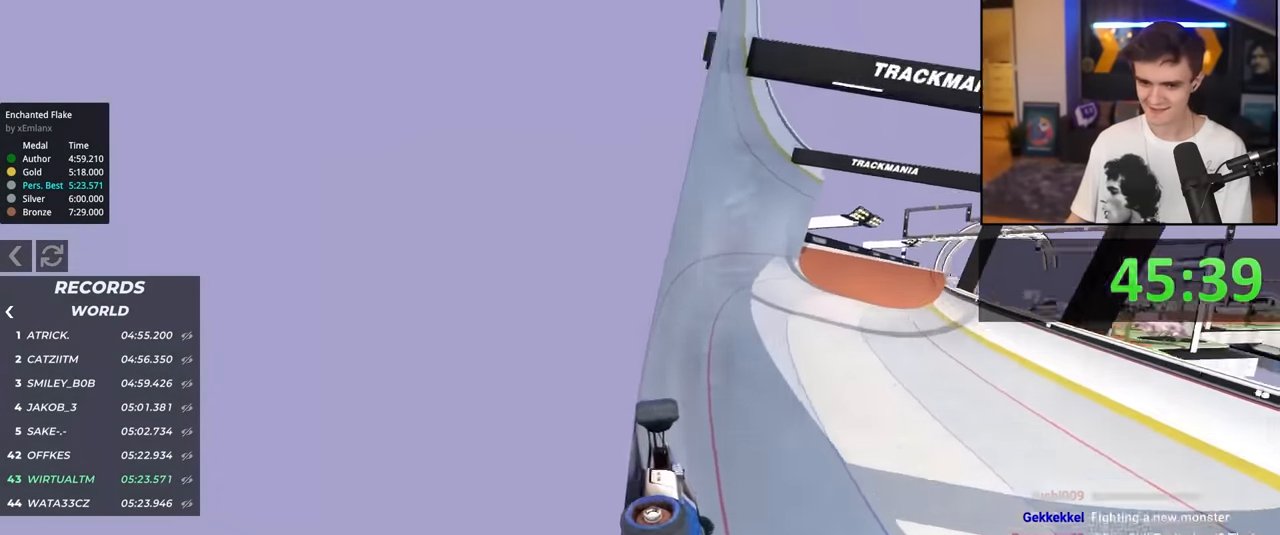
{"keys": ["right", "up"], "events": []}
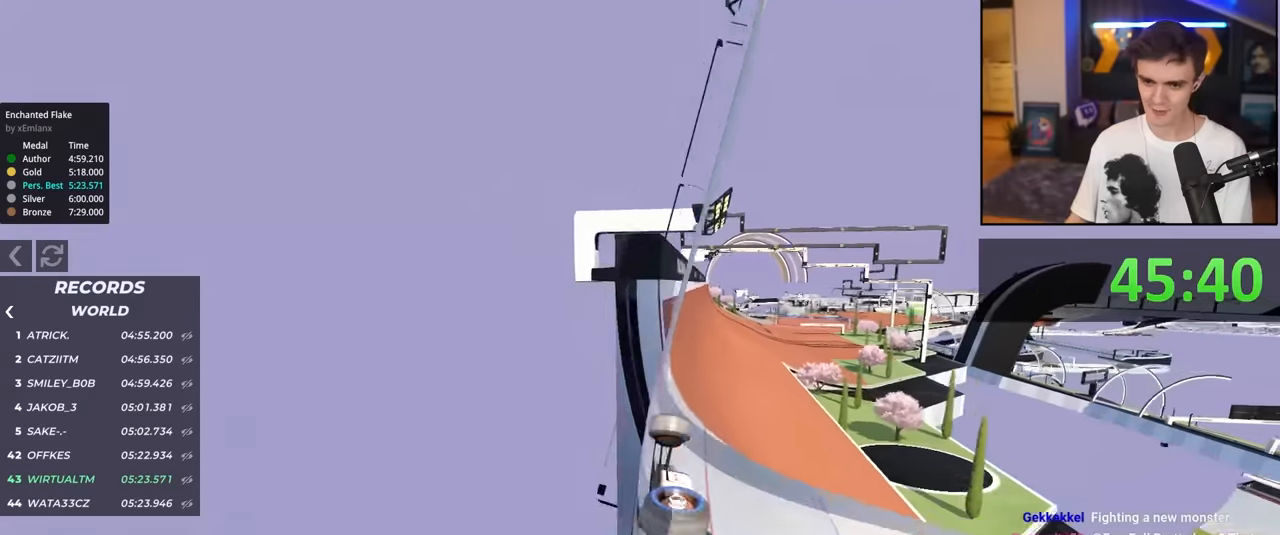
{"keys": ["up"], "events": [[167, "right", "up"]]}
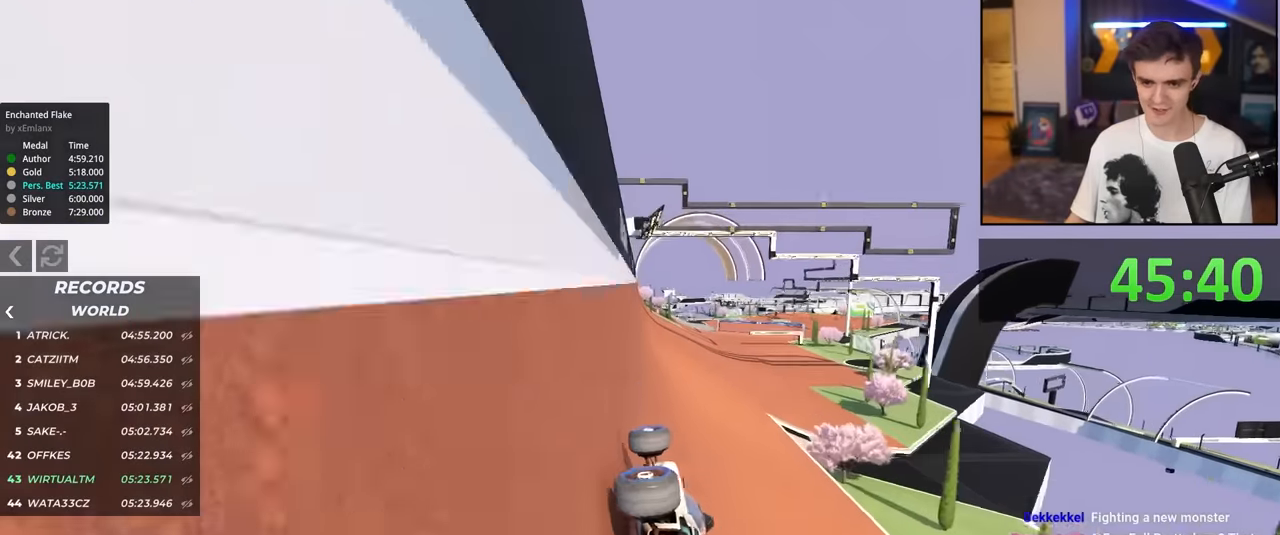
{"keys": ["up"], "events": [[234, "right", "down"], [317, "right", "up"]]}
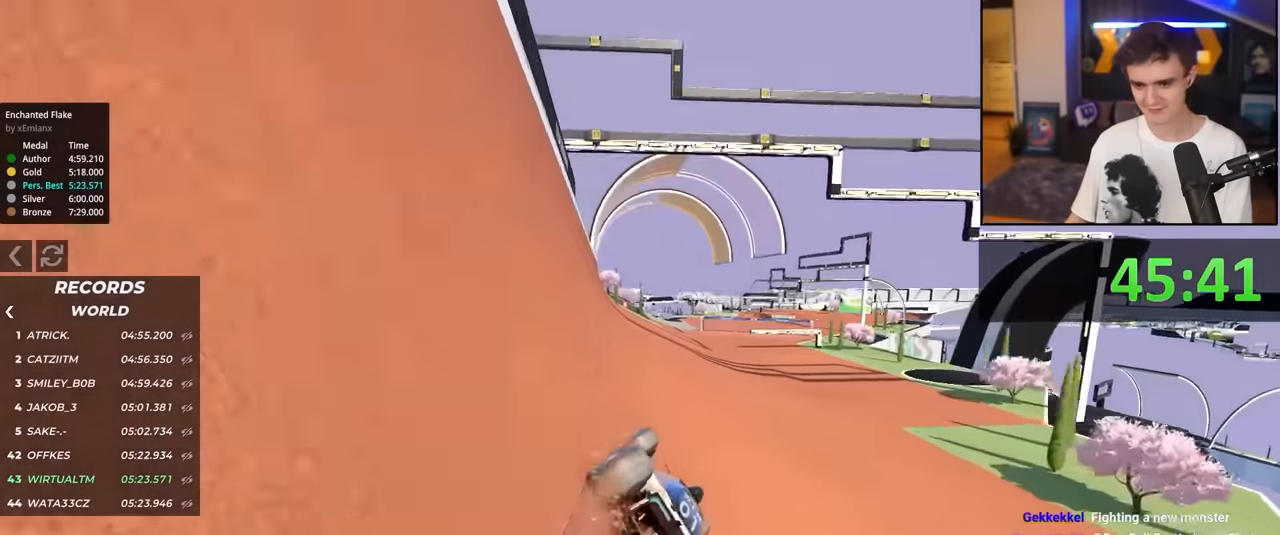
{"keys": ["up"], "events": [[334, "right", "down"], [484, "right", "up"]]}
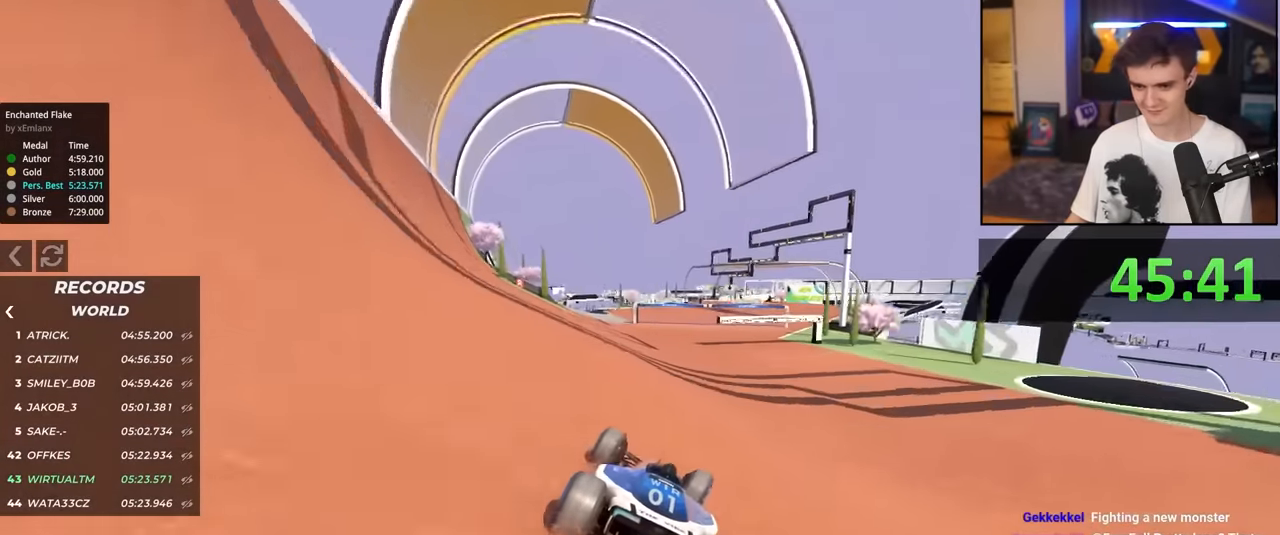
{"keys": ["up"], "events": [[167, "right", "down"], [250, "right", "up"]]}
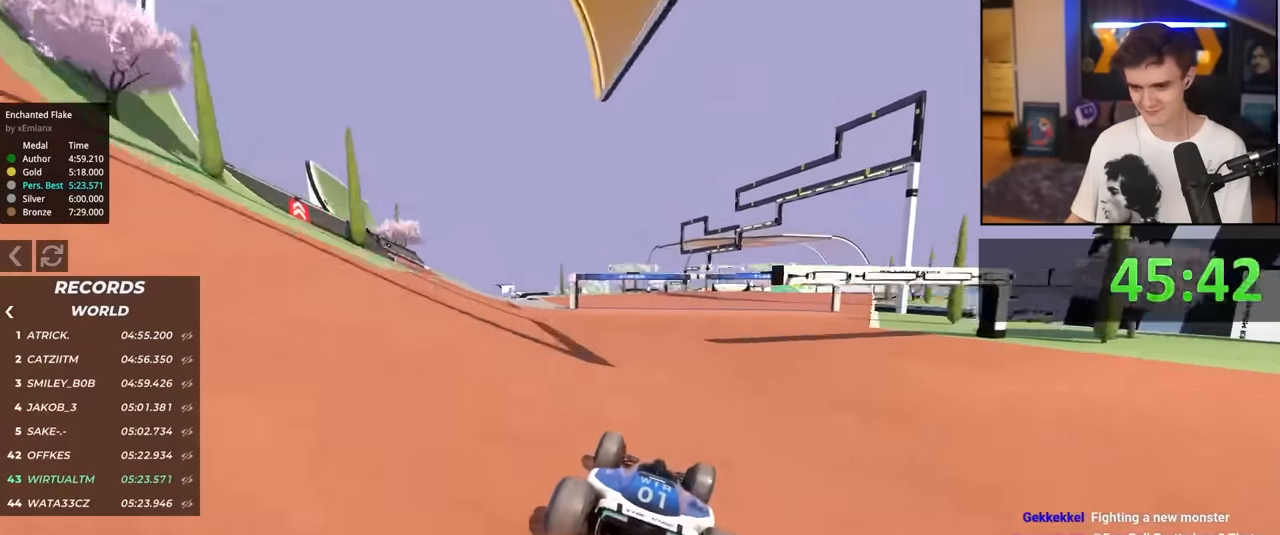
{"keys": ["up"], "events": [[84, "right", "down"], [134, "right", "up"]]}